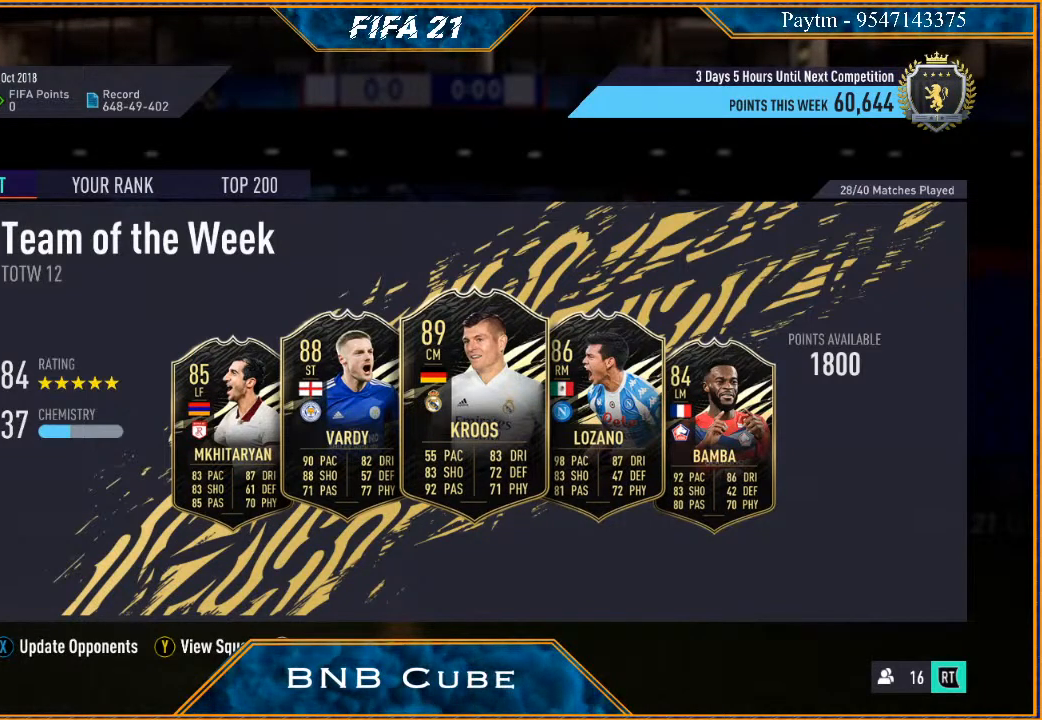
Gameplay with a controller (Xbox layout); each line is a JSON object with the inputs held at the frame after it. "events" lists button and stick changes between this image and that frame as [ms after this image, input, new state], when the widget could be followed in between. Not read: L3.
{"buttons": ["Y"], "left_stick": "center", "right_stick": "center", "events": [[367, "Y", "down"]]}
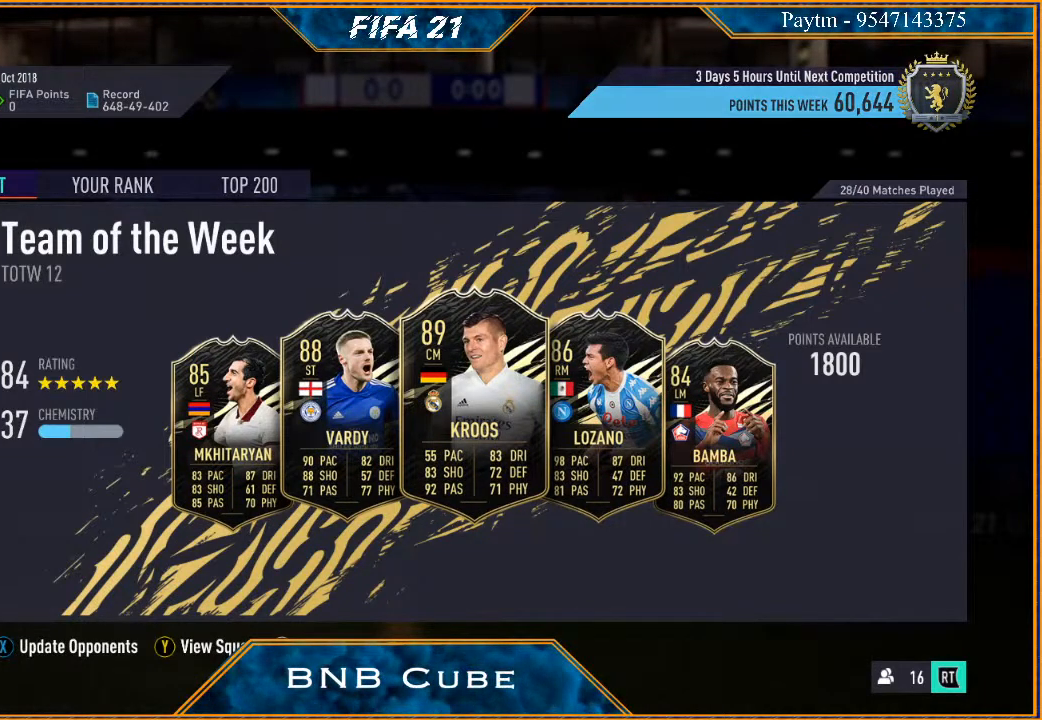
{"buttons": [], "left_stick": "center", "right_stick": "center", "events": [[33, "Y", "up"]]}
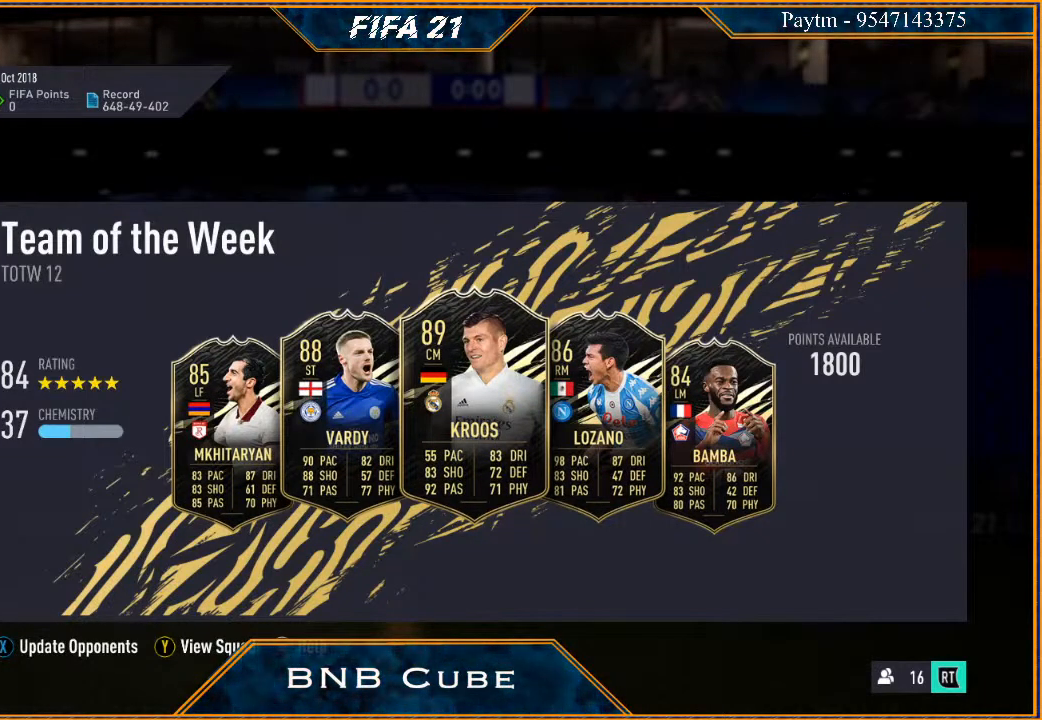
{"buttons": [], "left_stick": "center", "right_stick": "center", "events": []}
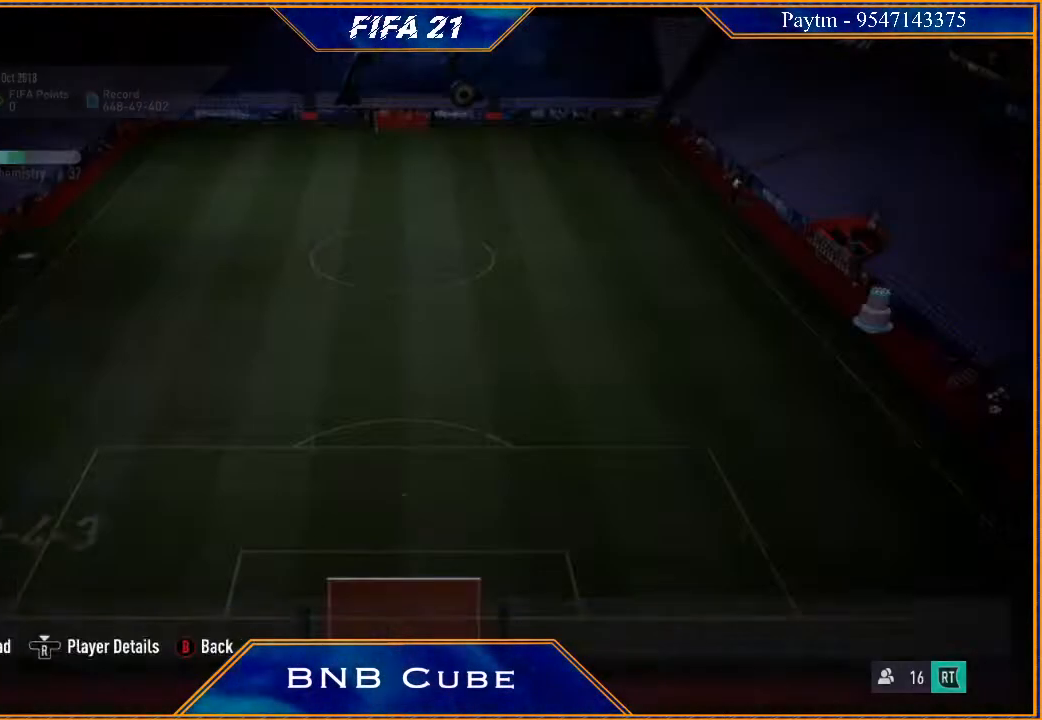
{"buttons": [], "left_stick": "center", "right_stick": "center", "events": []}
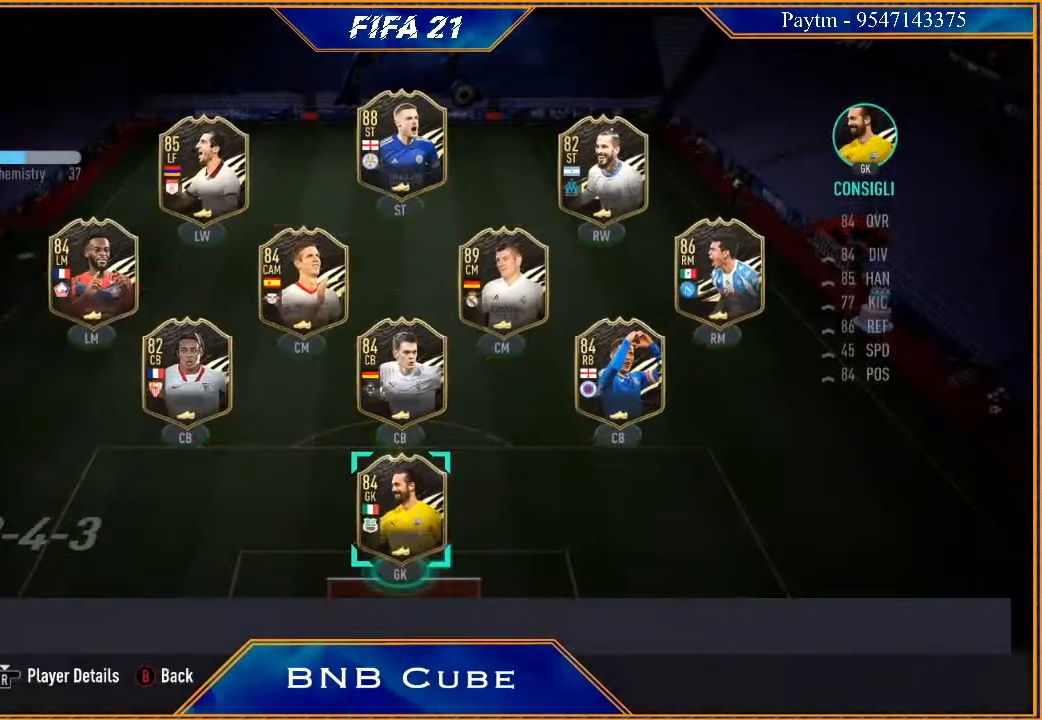
{"buttons": [], "left_stick": "center", "right_stick": "center", "events": []}
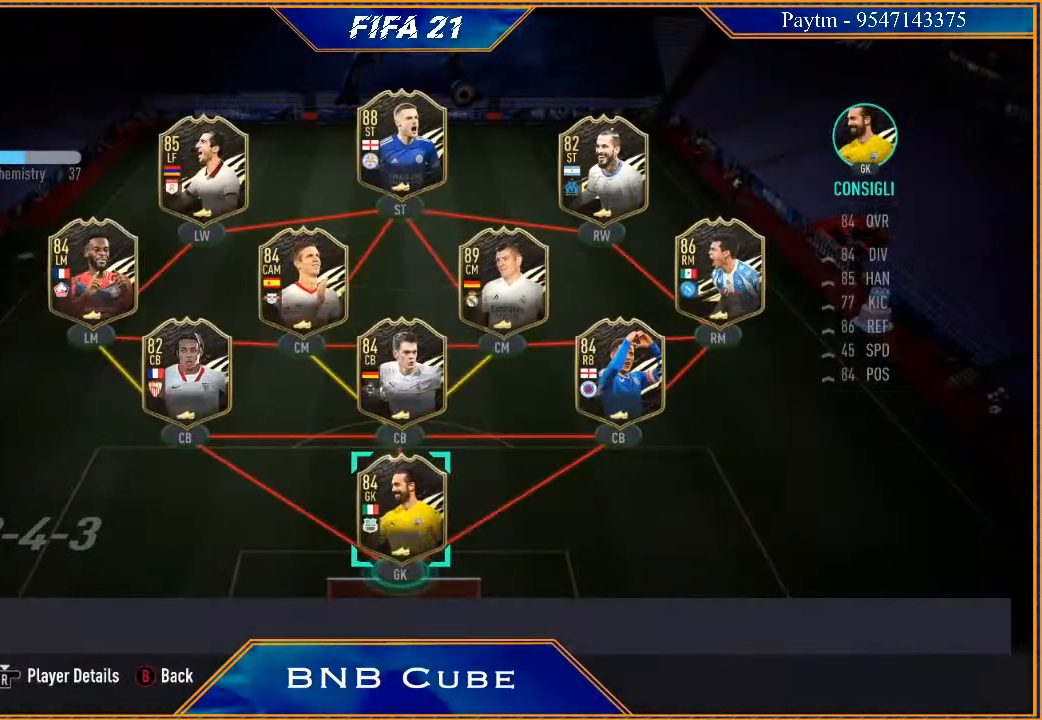
{"buttons": [], "left_stick": "center", "right_stick": "center", "events": []}
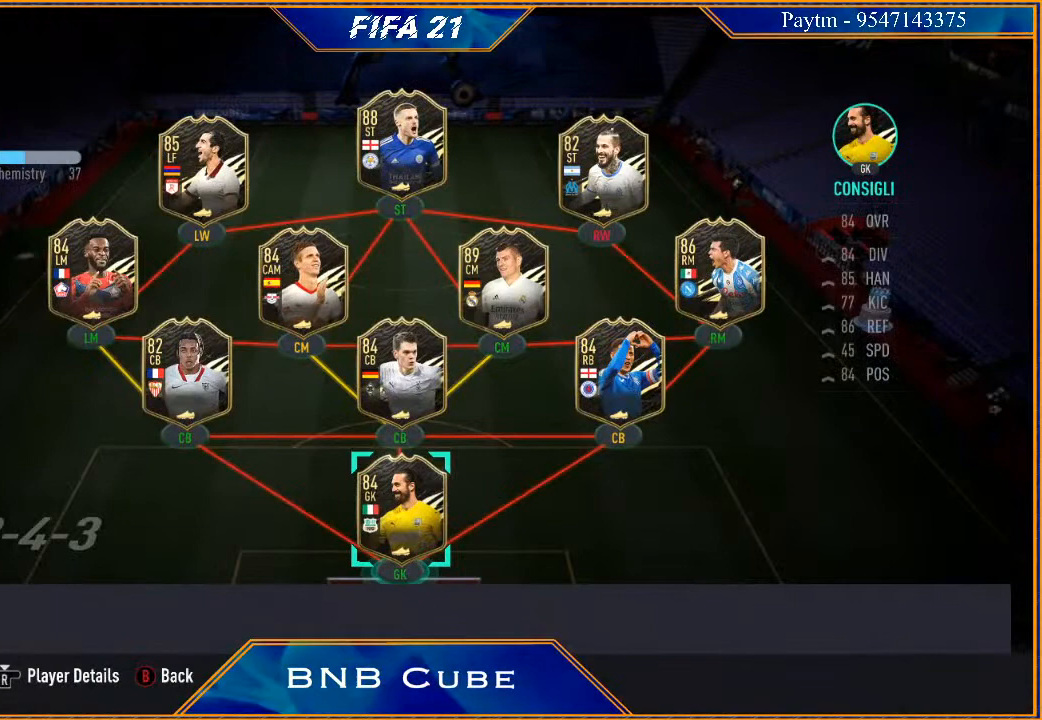
{"buttons": [], "left_stick": "up", "right_stick": "center", "events": [[500, "left_stick", "up"]]}
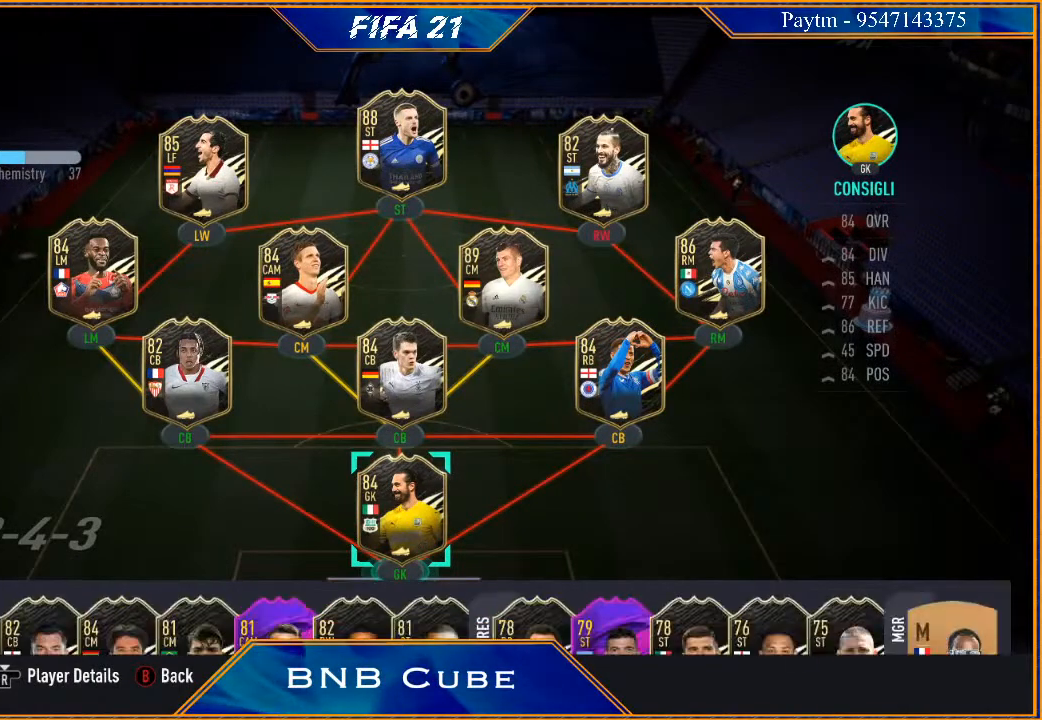
{"buttons": [], "left_stick": "center", "right_stick": "center", "events": [[133, "left_stick", "center"], [267, "left_stick", "up"], [367, "left_stick", "center"]]}
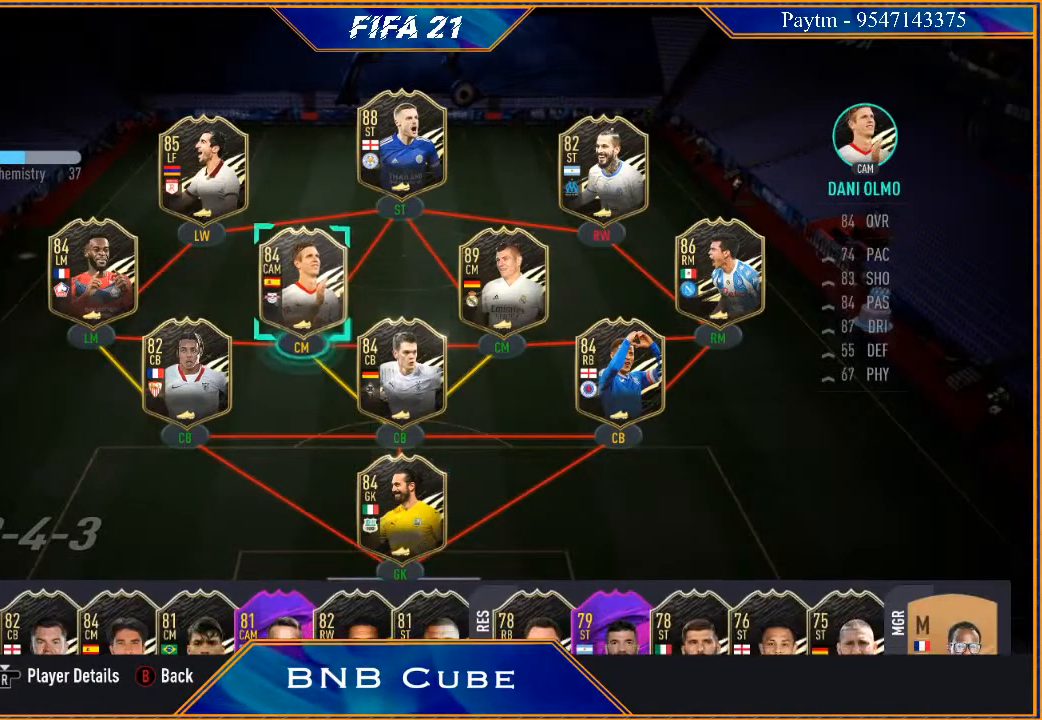
{"buttons": [], "left_stick": "center", "right_stick": "center", "events": [[33, "left_stick", "up"], [133, "left_stick", "center"], [433, "left_stick", "up"], [500, "left_stick", "center"]]}
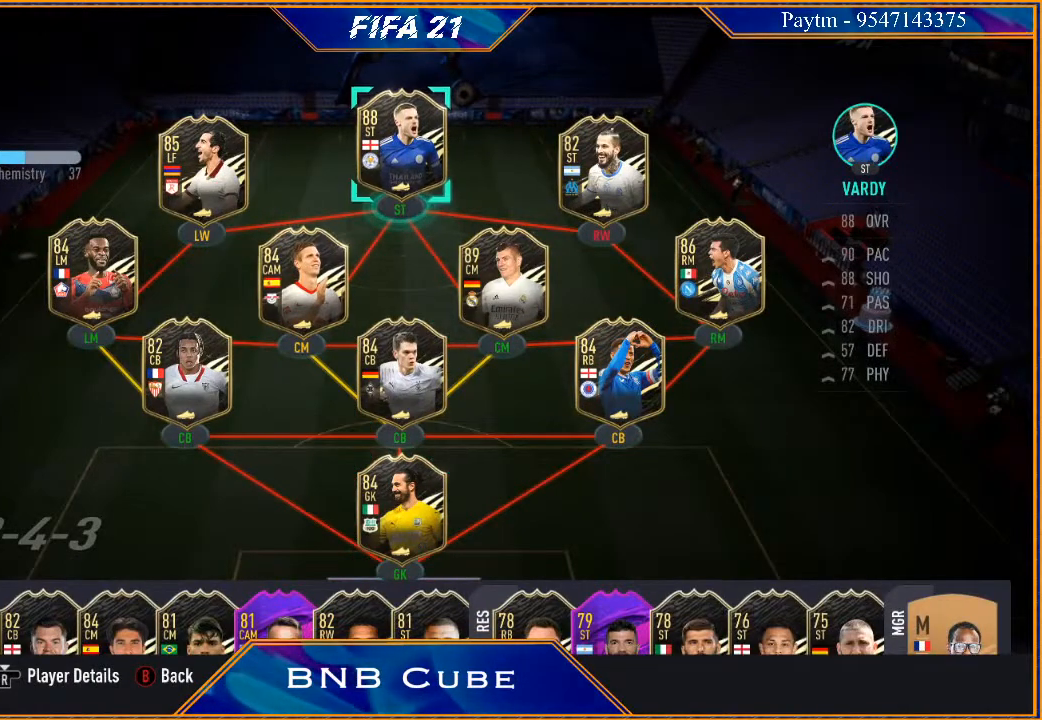
{"buttons": [], "left_stick": "center", "right_stick": "center", "events": [[133, "R3", "down"], [367, "R3", "up"]]}
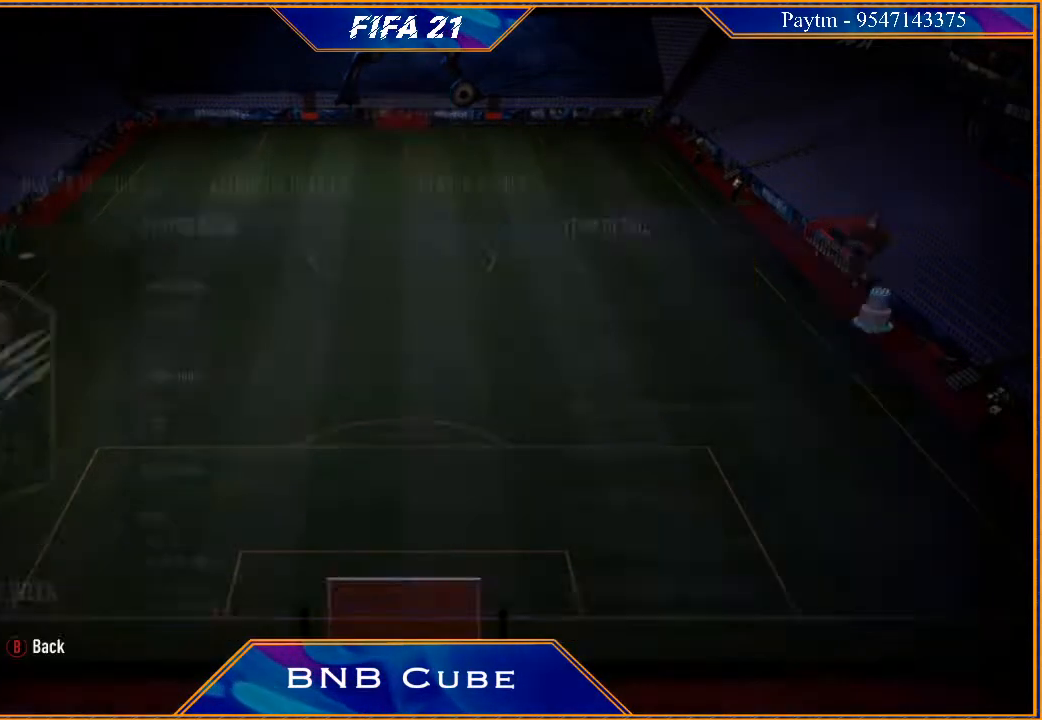
{"buttons": [], "left_stick": "center", "right_stick": "center", "events": []}
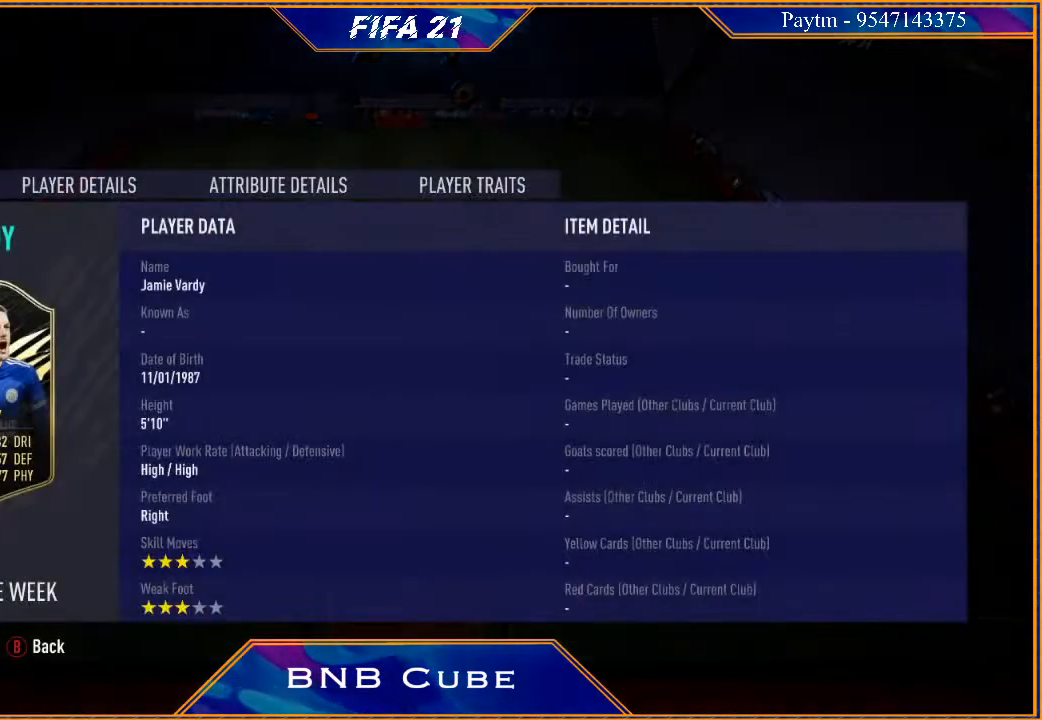
{"buttons": [], "left_stick": "center", "right_stick": "center", "events": []}
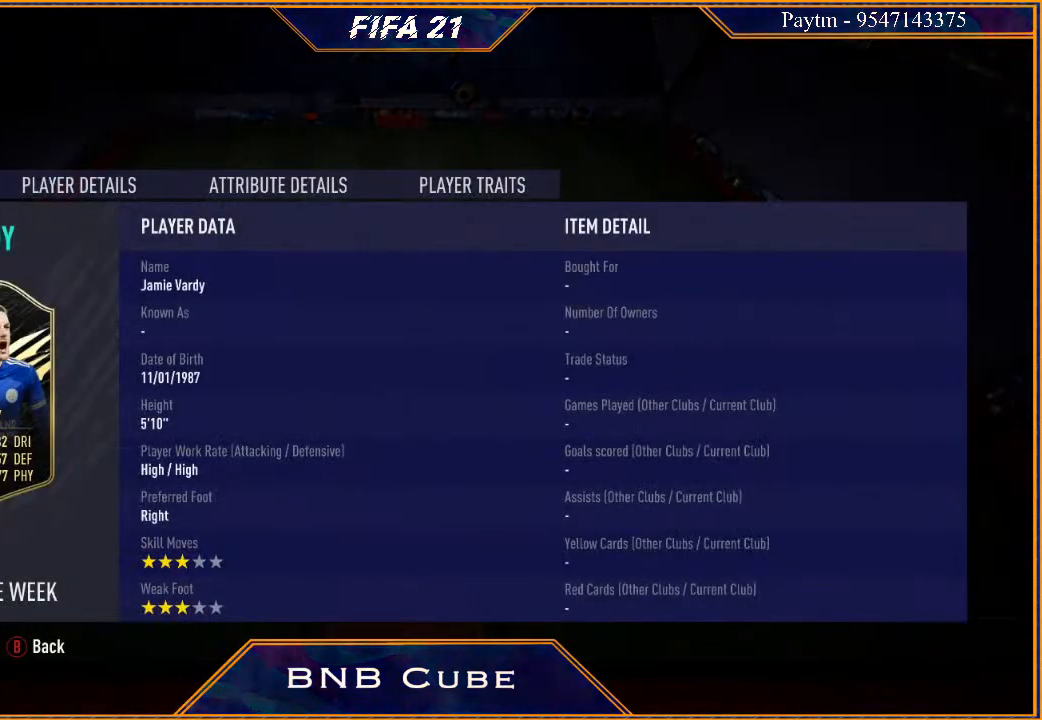
{"buttons": [], "left_stick": "center", "right_stick": "center", "events": []}
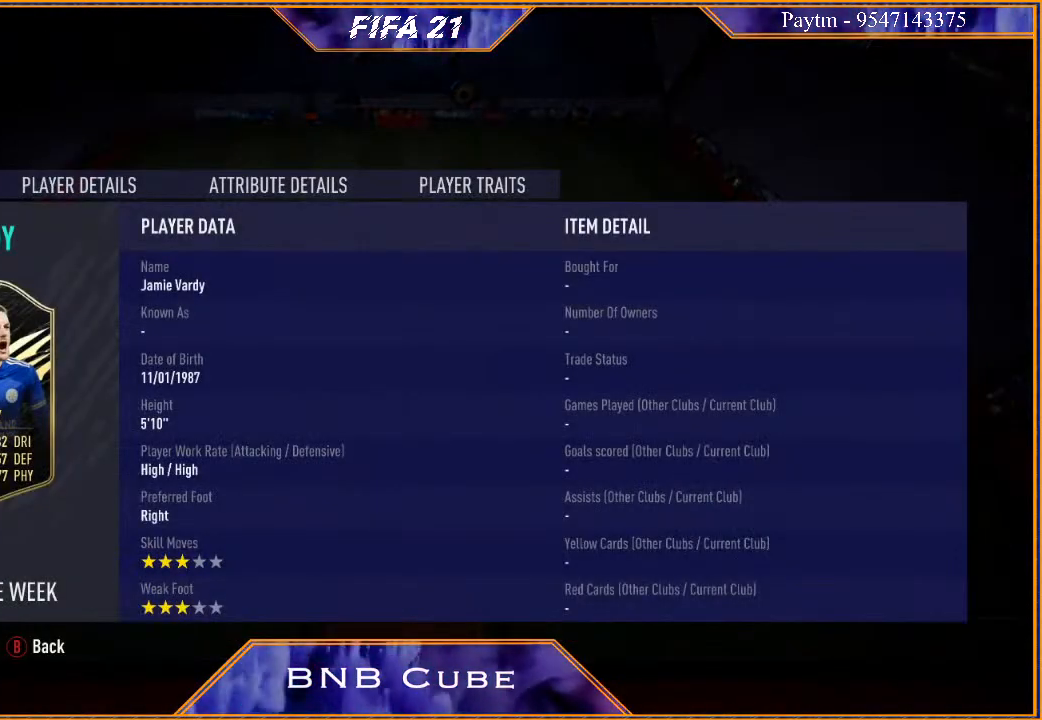
{"buttons": [], "left_stick": "center", "right_stick": "center", "events": [[100, "R1", "down"], [300, "R1", "up"]]}
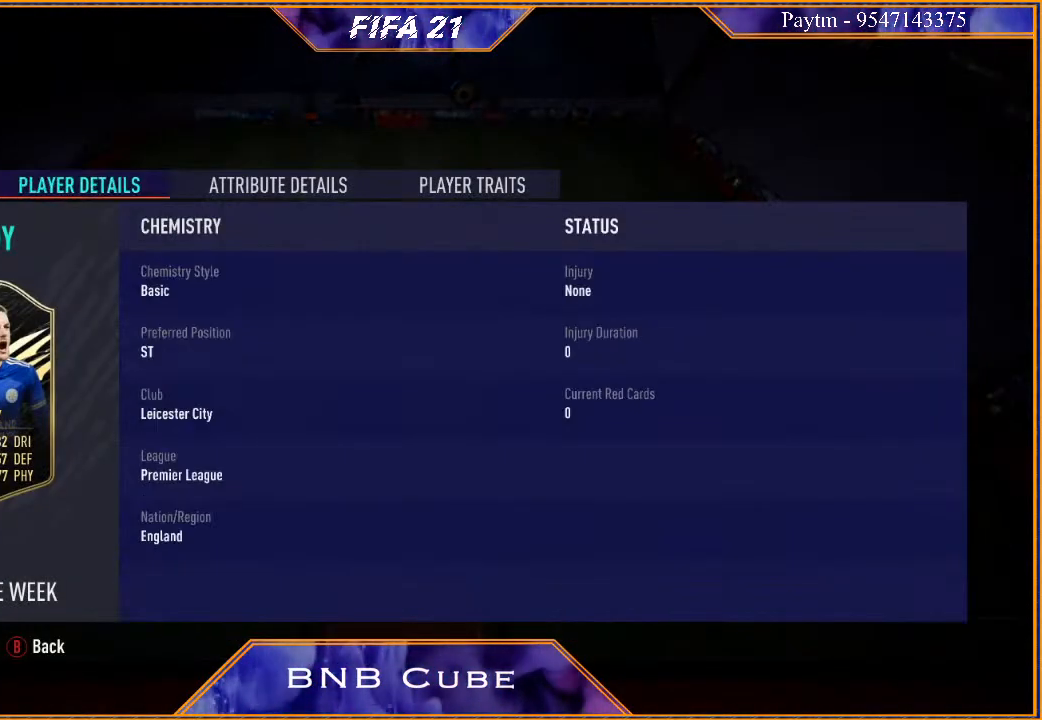
{"buttons": [], "left_stick": "center", "right_stick": "center", "events": []}
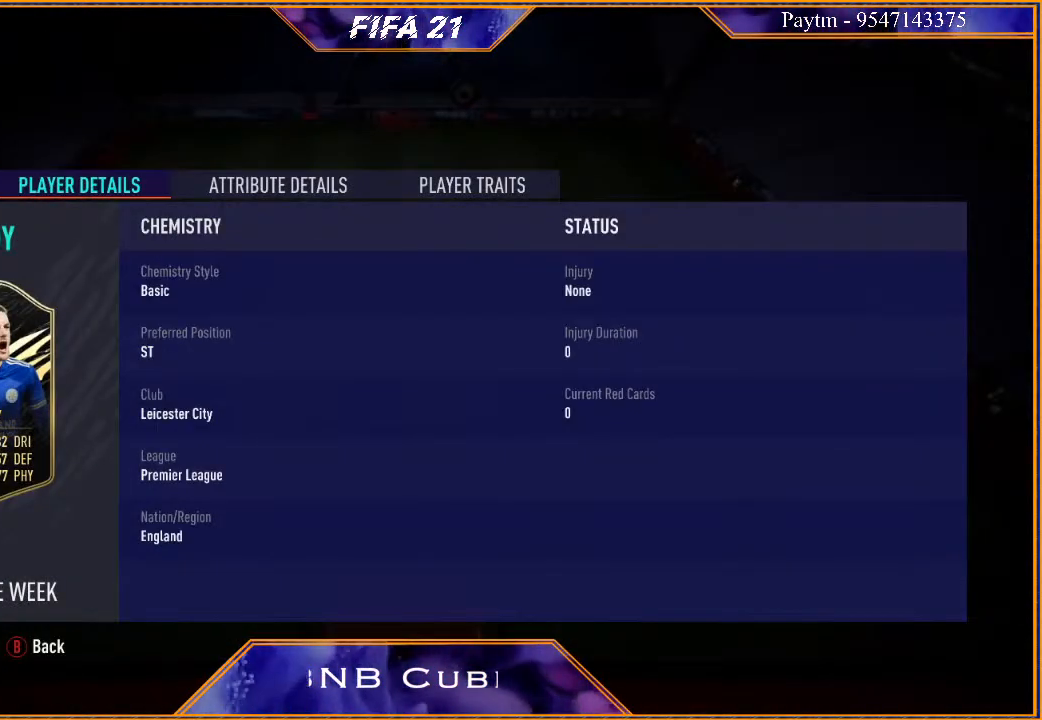
{"buttons": ["R1"], "left_stick": "center", "right_stick": "center", "events": [[400, "R1", "down"]]}
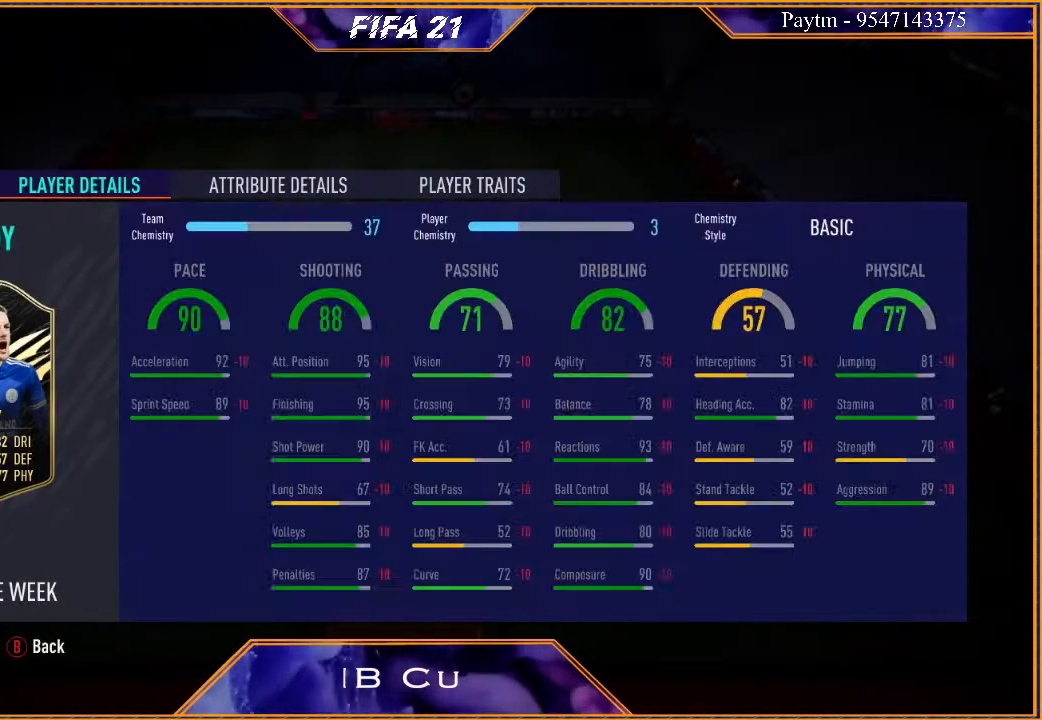
{"buttons": [], "left_stick": "center", "right_stick": "center", "events": [[67, "R1", "up"]]}